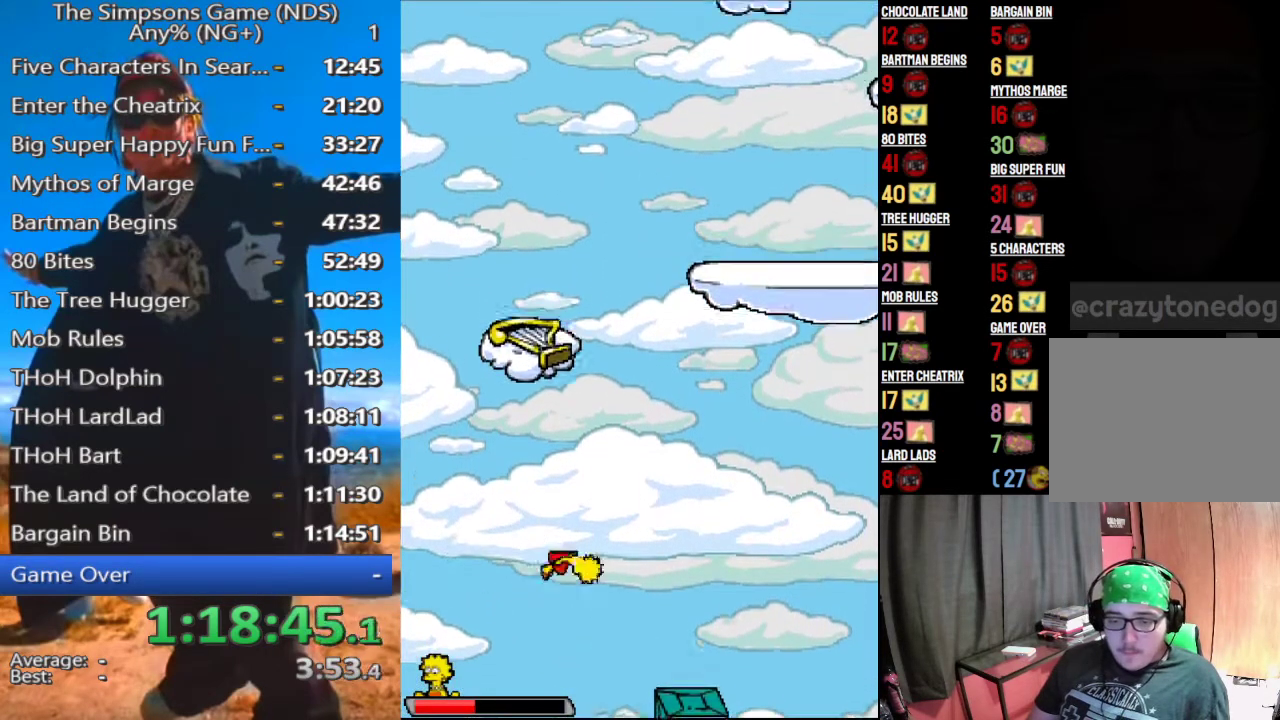
Gameplay with a controller (Xbox layout); each line is a JSON object with the inputs held at the frame after it. "events" lists button and stick changes between this image and that frame as [ms after this image, input, new state], when the widget could be followed in between.
{"buttons": [], "left_stick": "right", "right_stick": "center"}
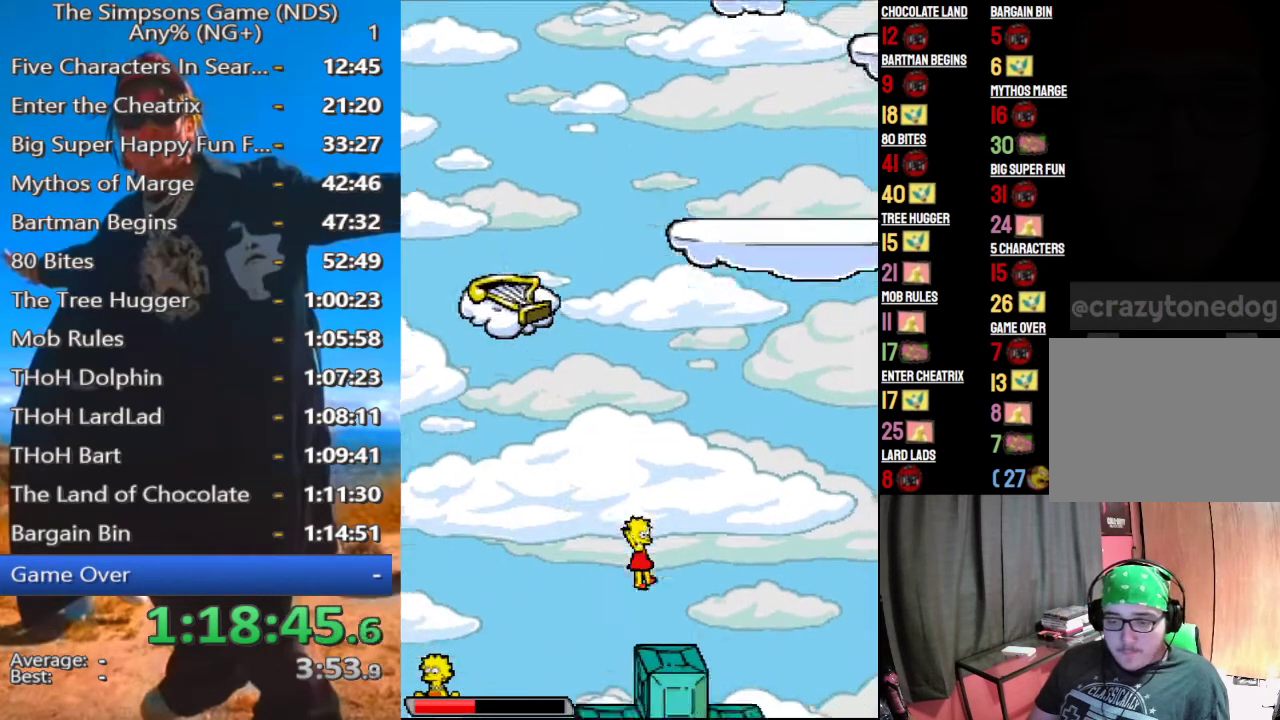
{"buttons": [], "left_stick": "right", "right_stick": "center"}
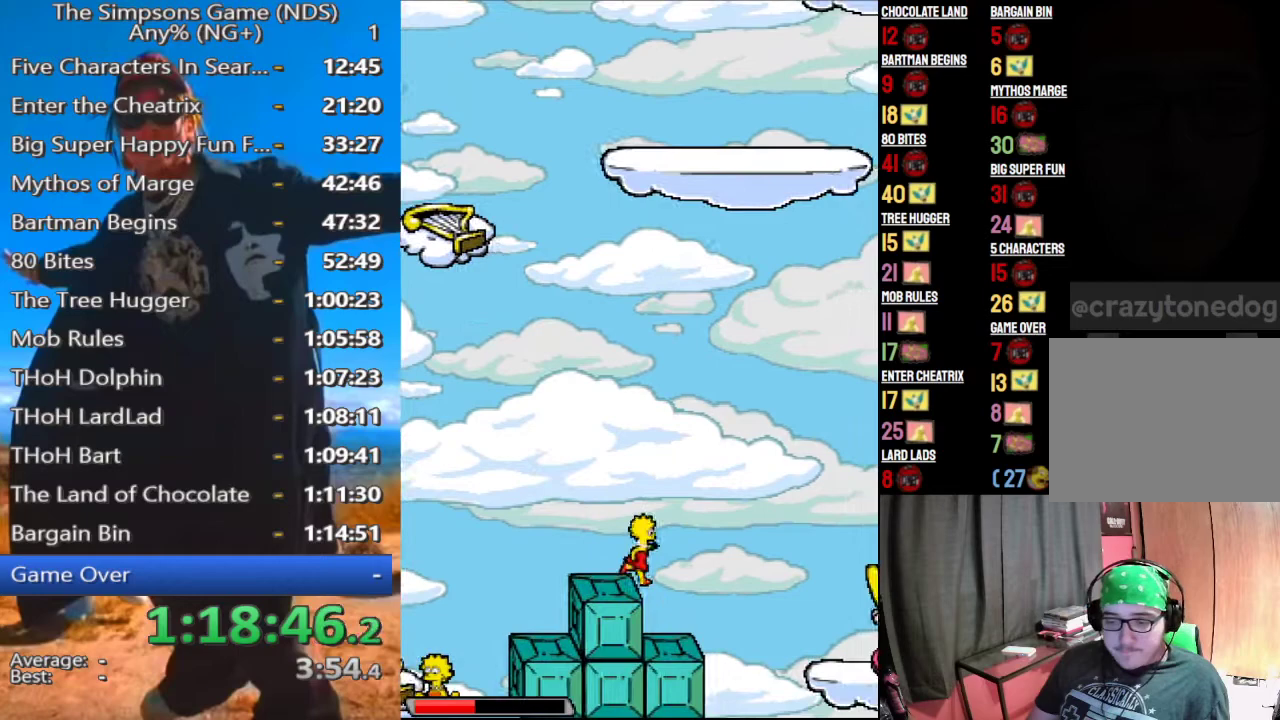
{"buttons": ["A"], "left_stick": "right", "right_stick": "center"}
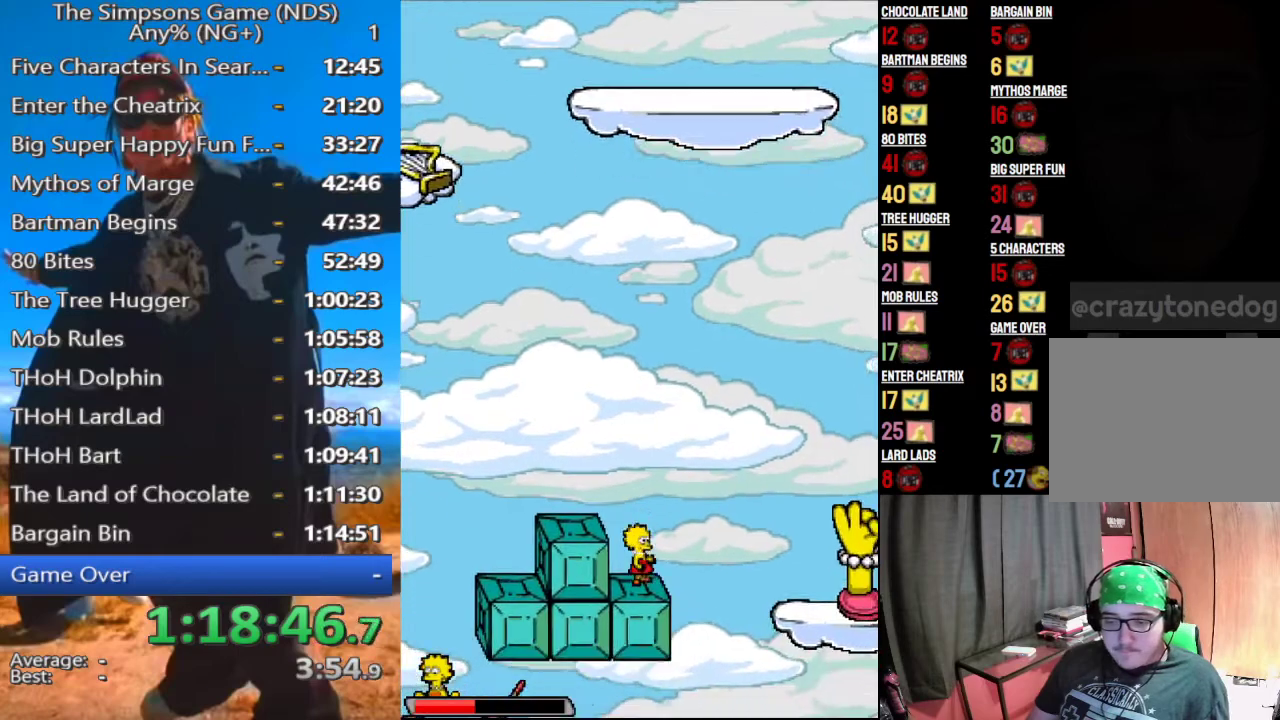
{"buttons": ["A"], "left_stick": "right", "right_stick": "center"}
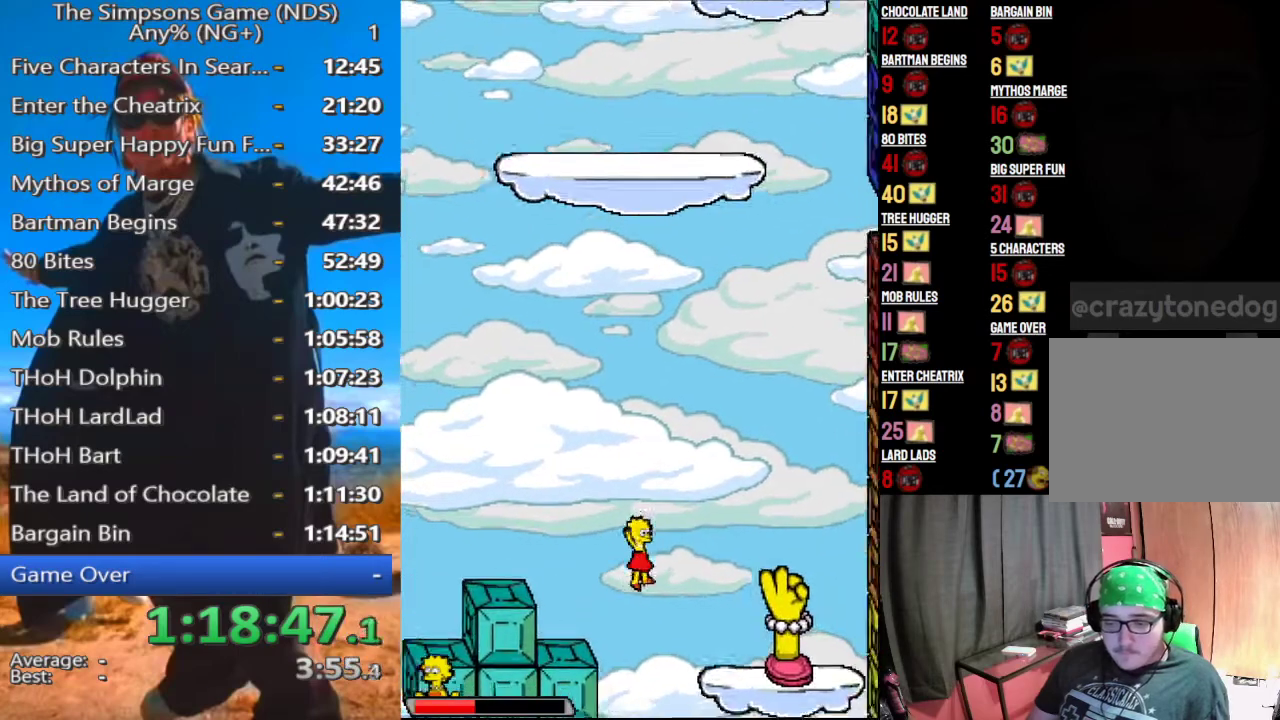
{"buttons": [], "left_stick": "right", "right_stick": "center"}
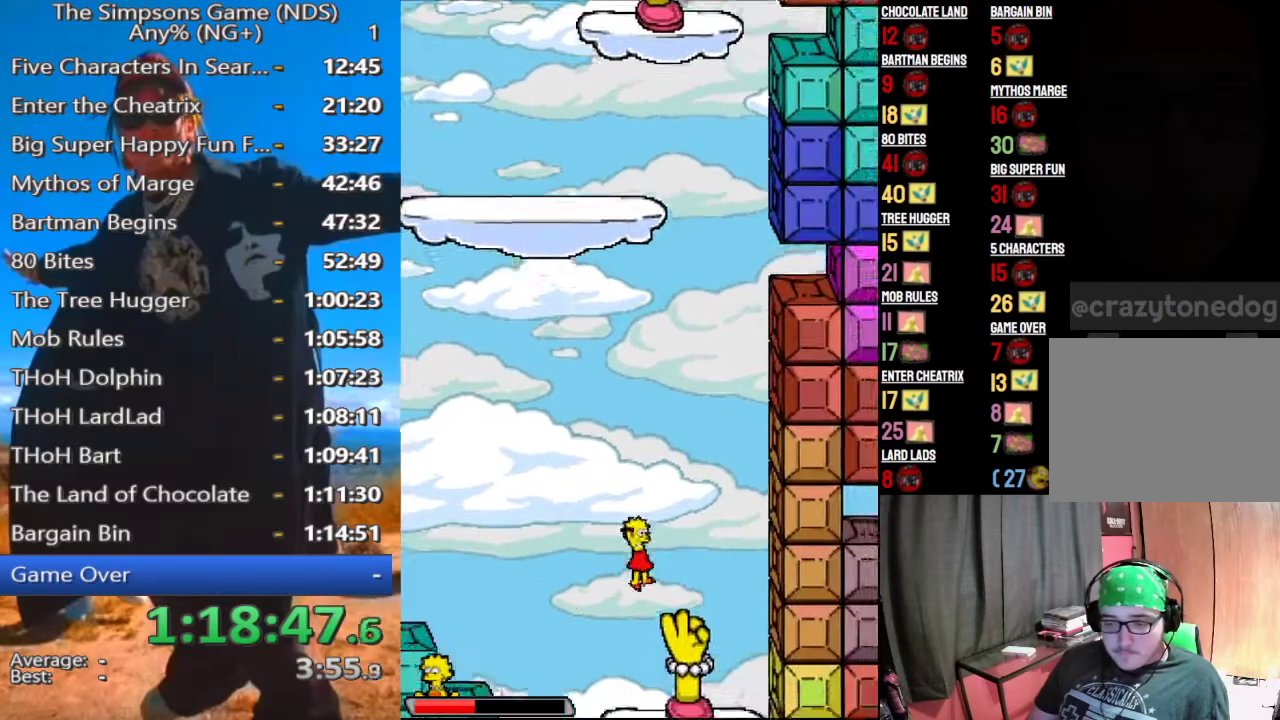
{"buttons": [], "left_stick": "down-right", "right_stick": "center"}
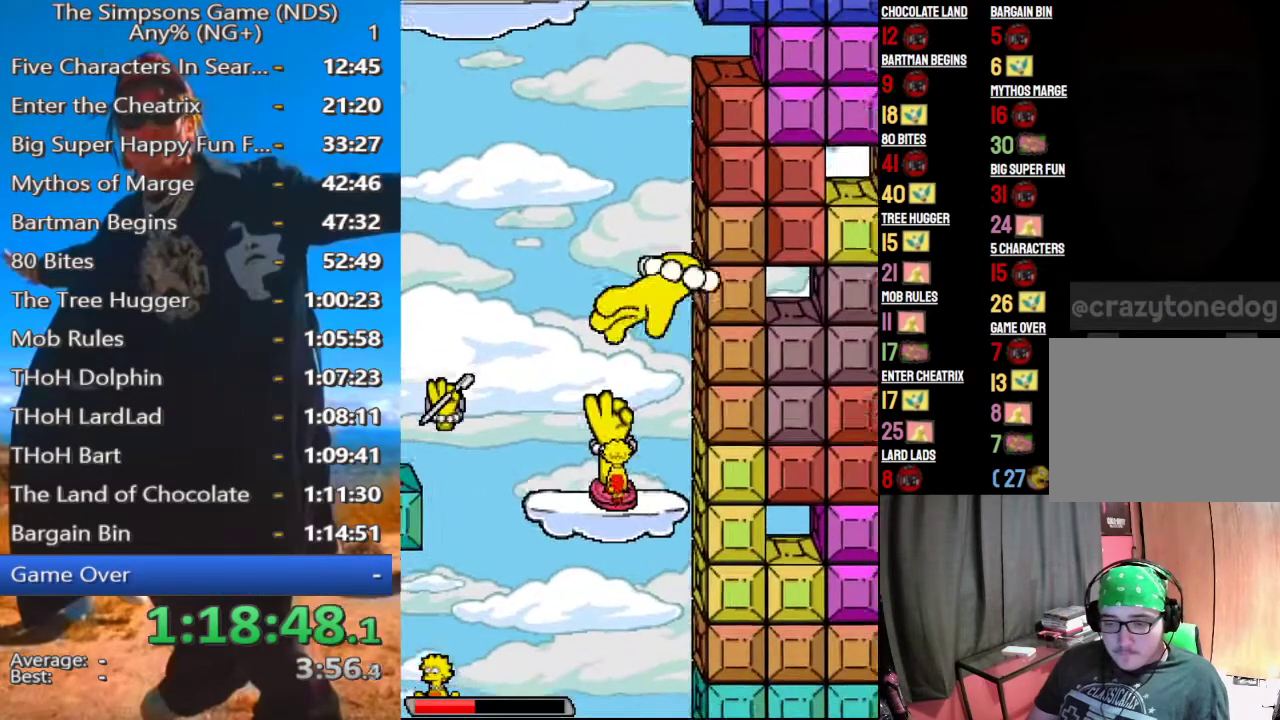
{"buttons": [], "left_stick": "down-right", "right_stick": "center"}
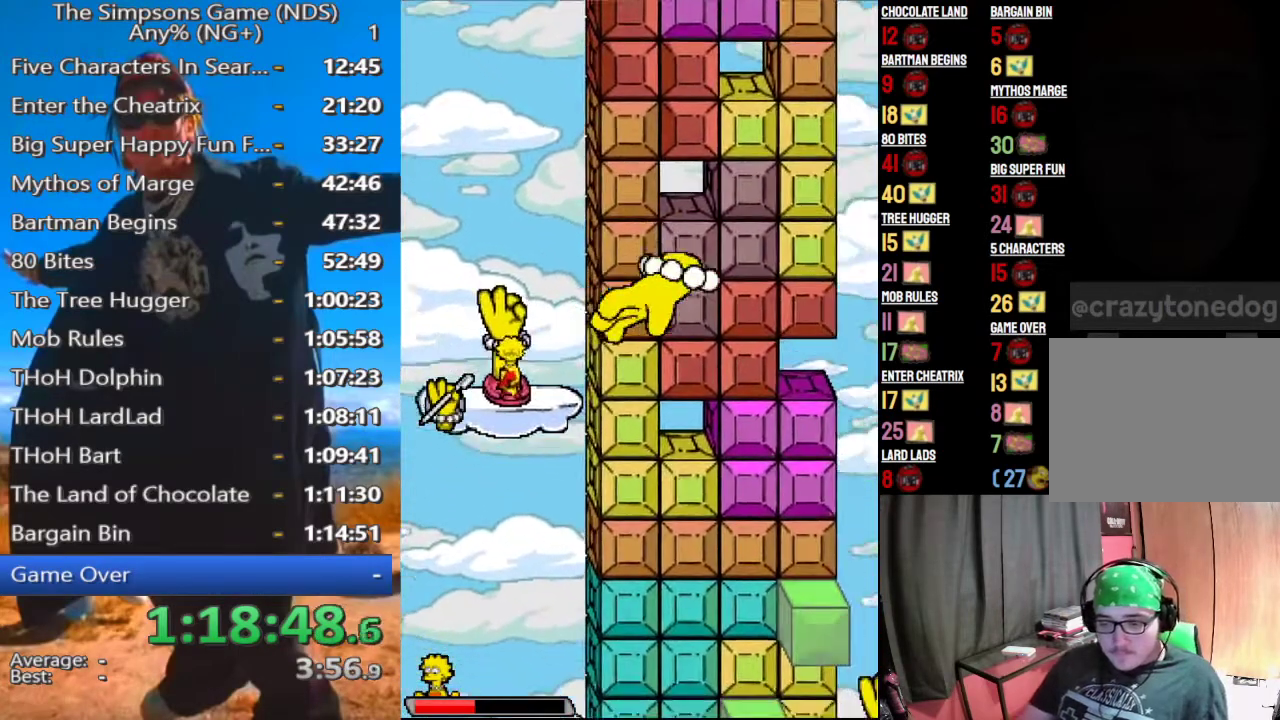
{"buttons": [], "left_stick": "up", "right_stick": "center"}
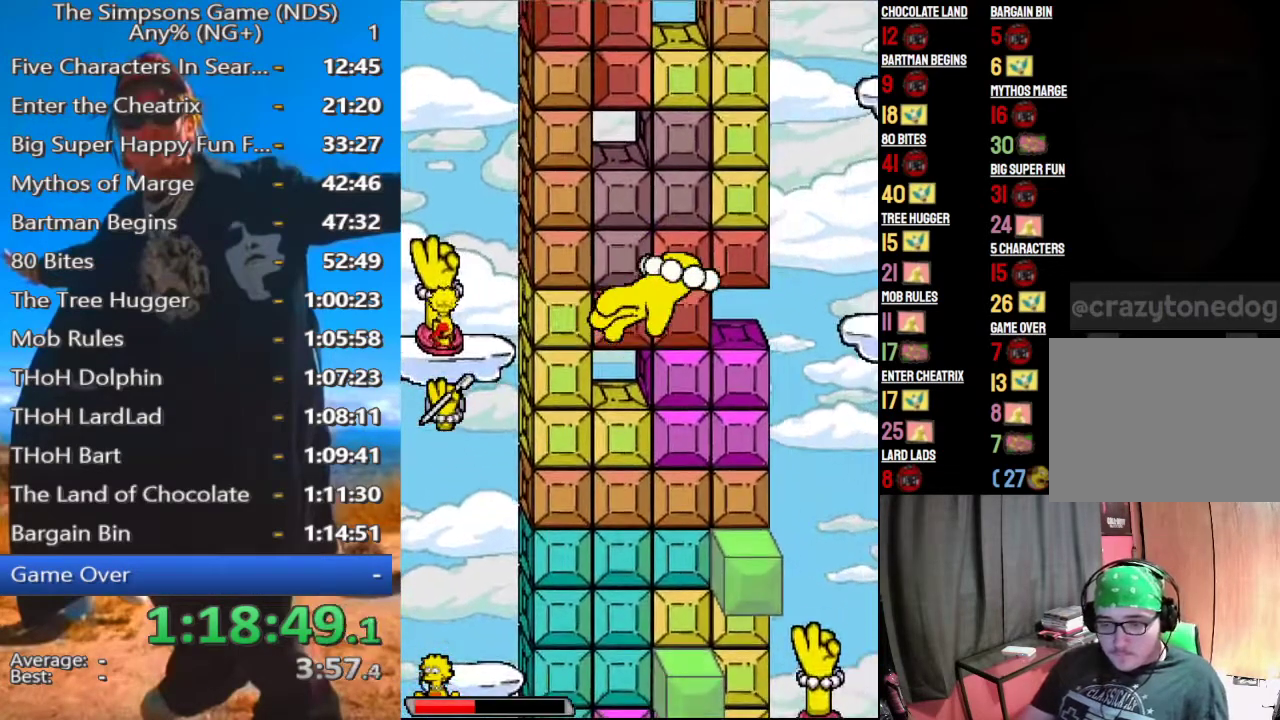
{"buttons": [], "left_stick": "center", "right_stick": "center", "events": [[479, "left_stick", "center"]]}
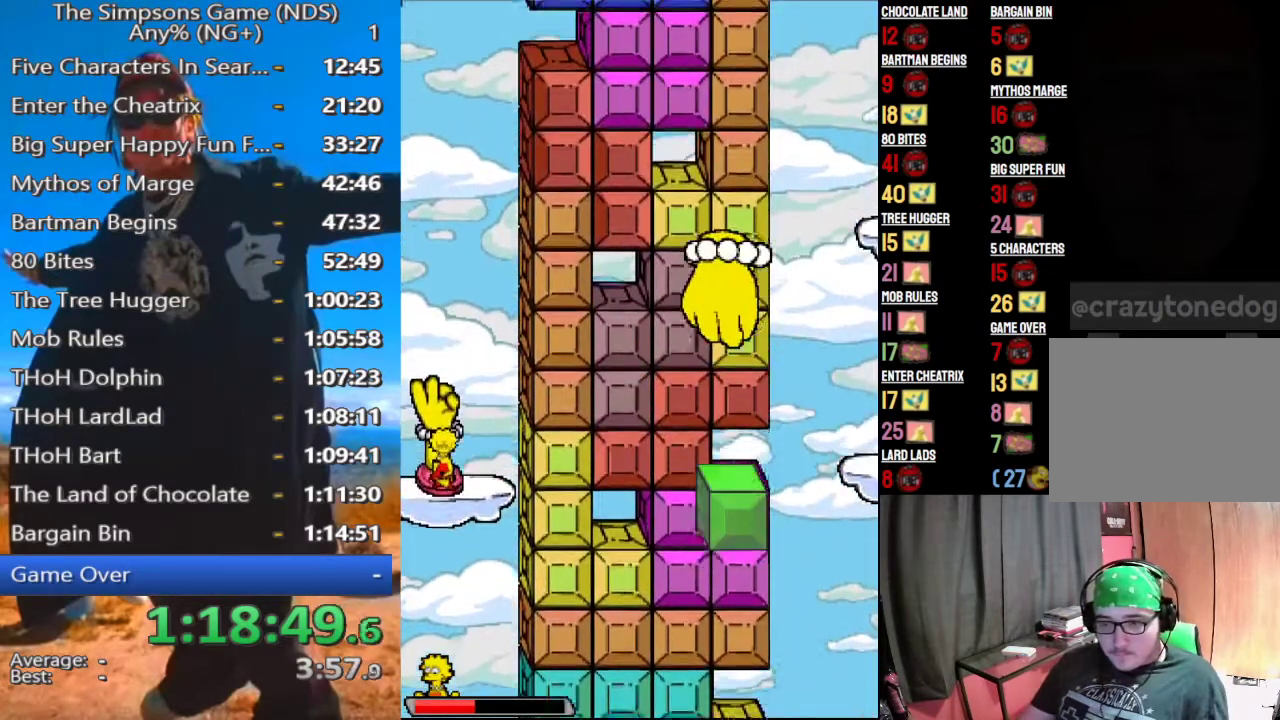
{"buttons": [], "left_stick": "down", "right_stick": "center", "events": [[42, "left_stick", "down"]]}
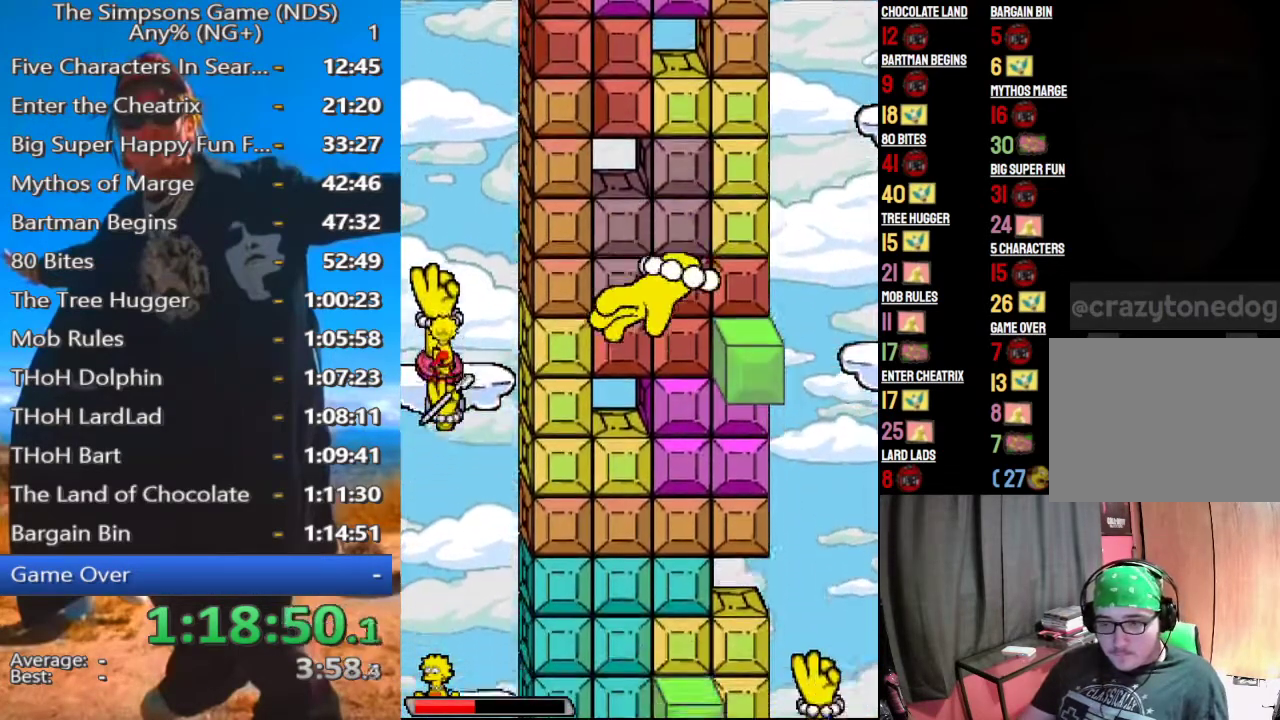
{"buttons": [], "left_stick": "center", "right_stick": "center", "events": [[417, "left_stick", "center"]]}
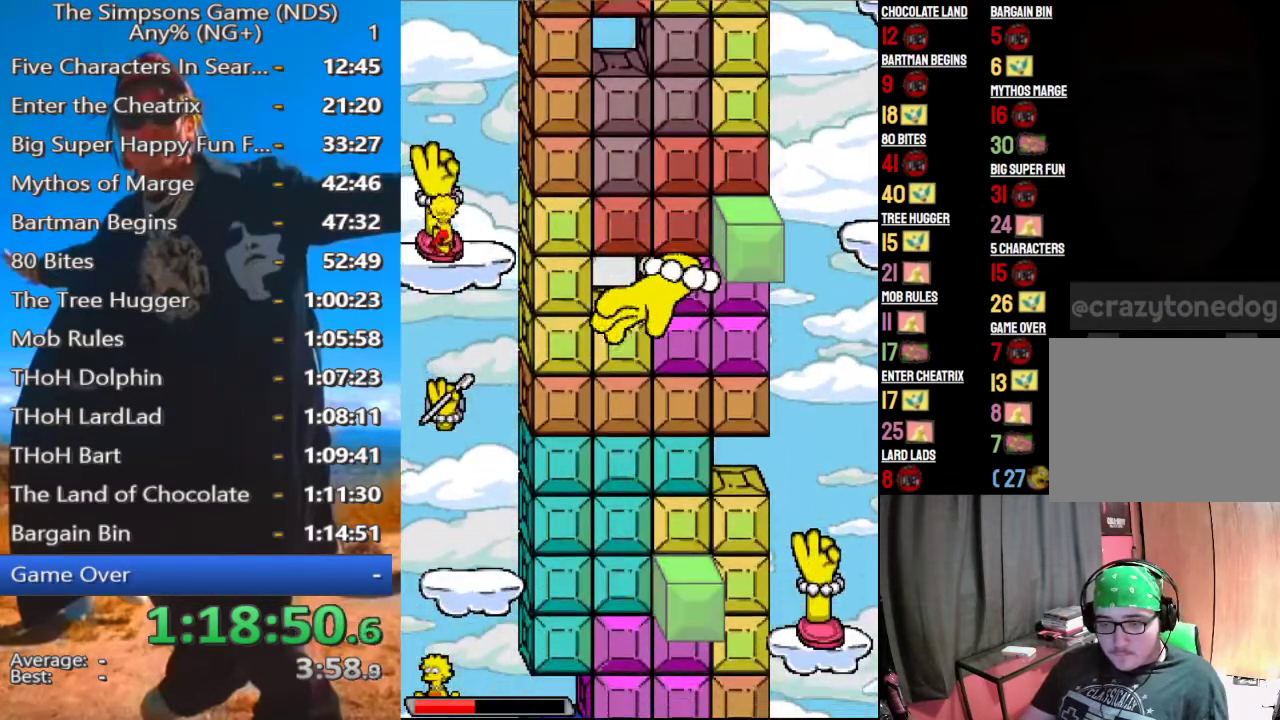
{"buttons": [], "left_stick": "up-left", "right_stick": "center", "events": [[42, "left_stick", "up"], [458, "left_stick", "up-left"]]}
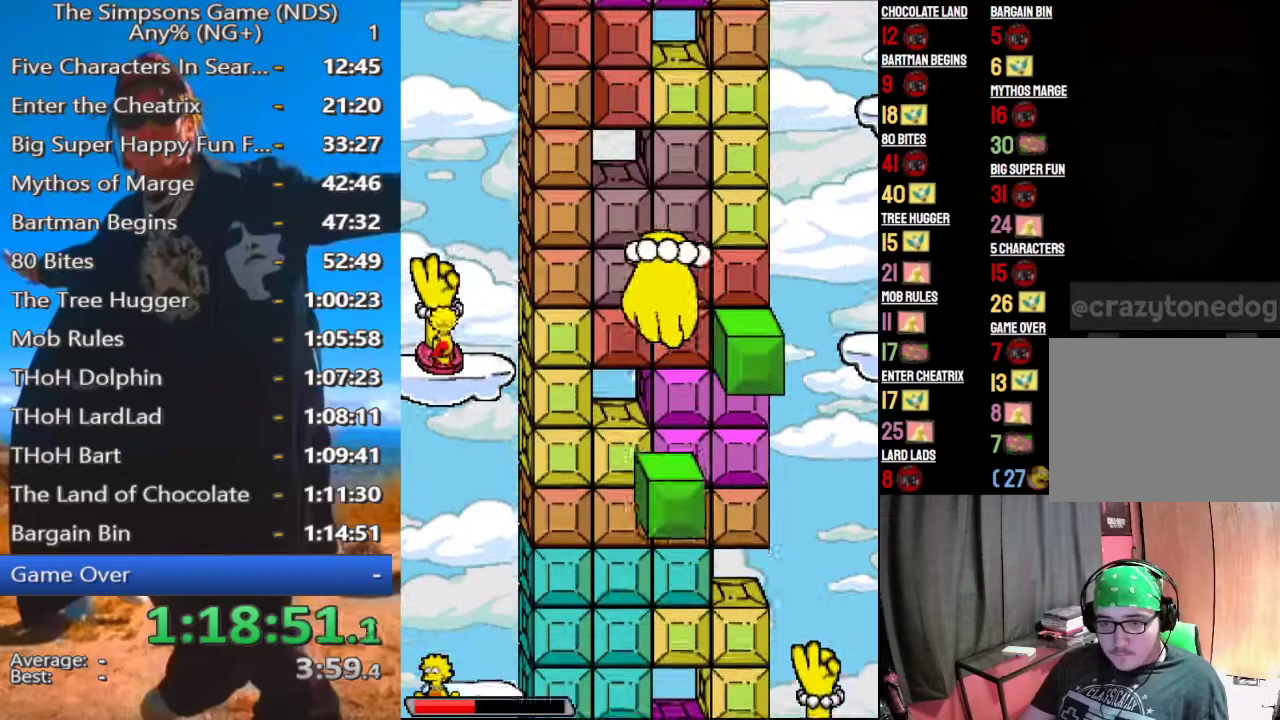
{"buttons": [], "left_stick": "center", "right_stick": "center", "events": [[250, "left_stick", "center"]]}
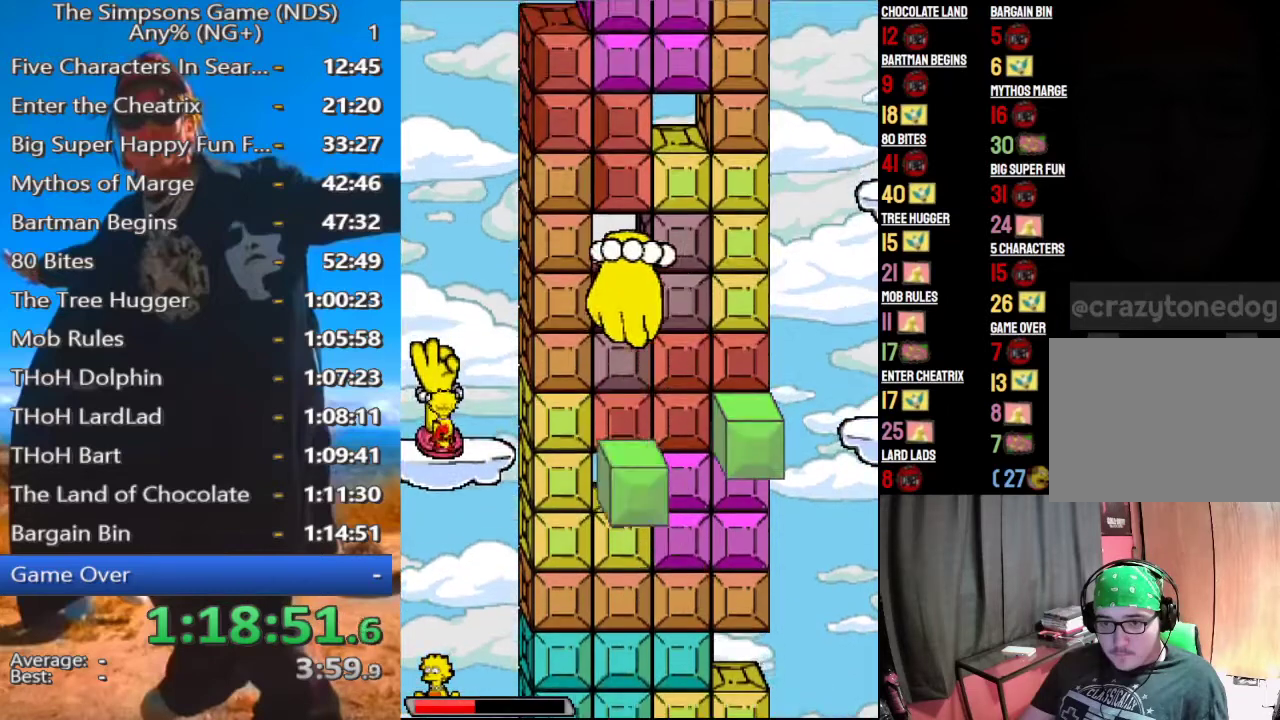
{"buttons": [], "left_stick": "center", "right_stick": "center", "events": []}
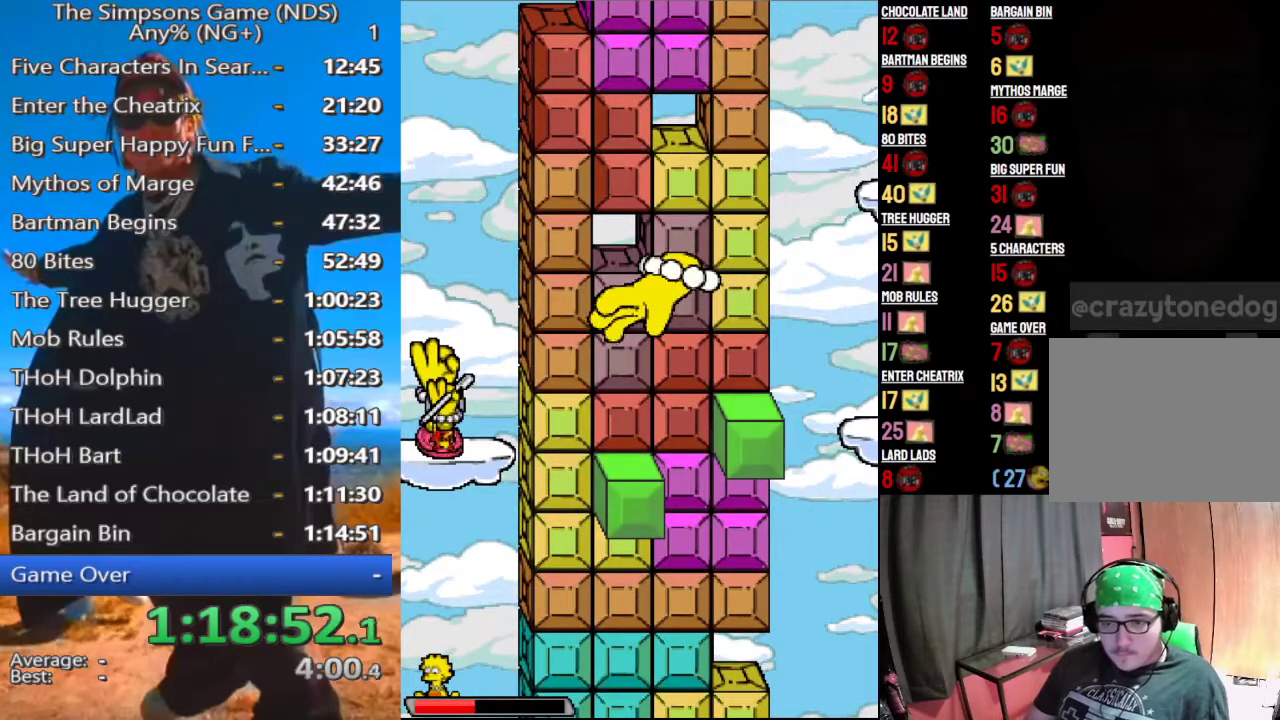
{"buttons": [], "left_stick": "center", "right_stick": "center", "events": [[375, "Y", "down"], [479, "Y", "up"]]}
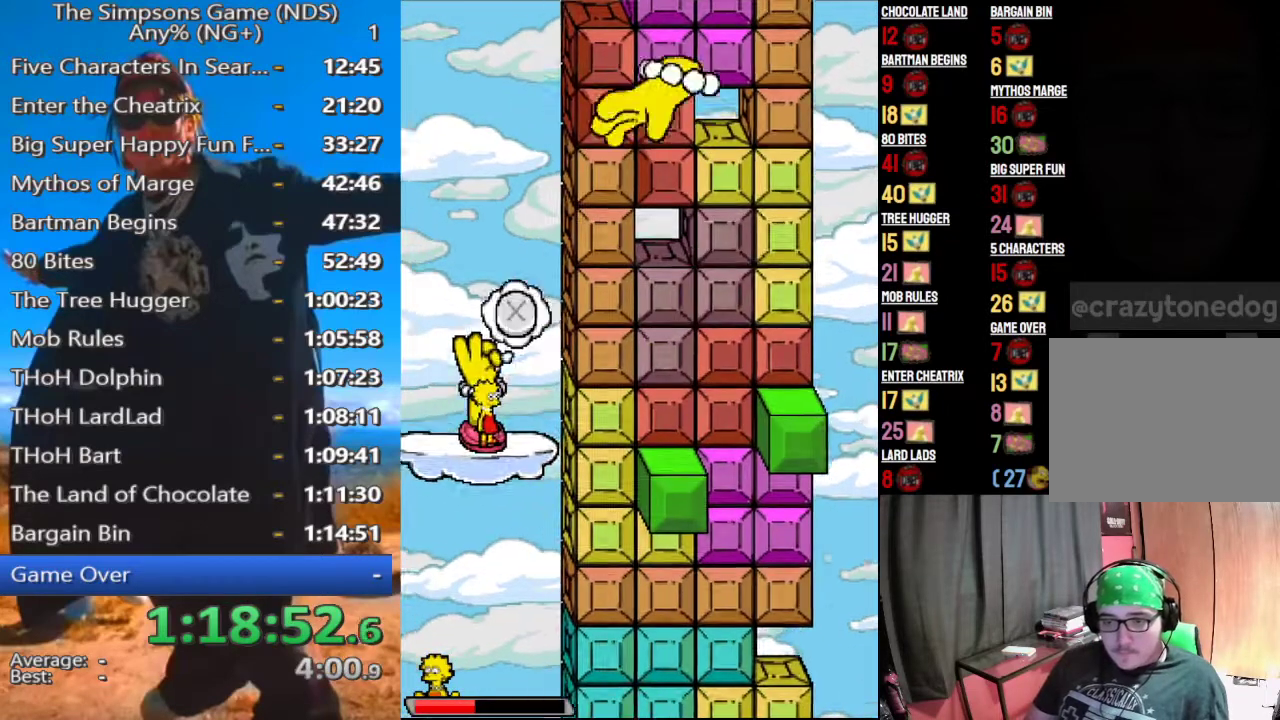
{"buttons": [], "left_stick": "right", "right_stick": "center"}
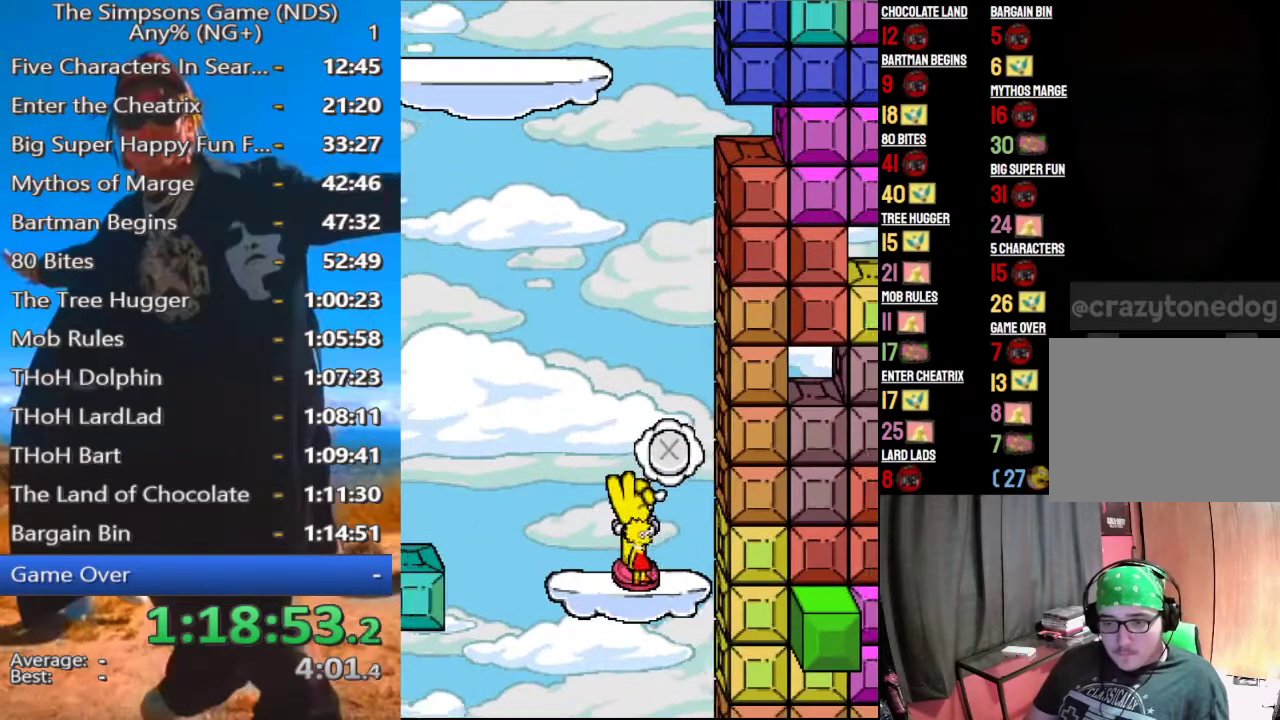
{"buttons": [], "left_stick": "right", "right_stick": "center"}
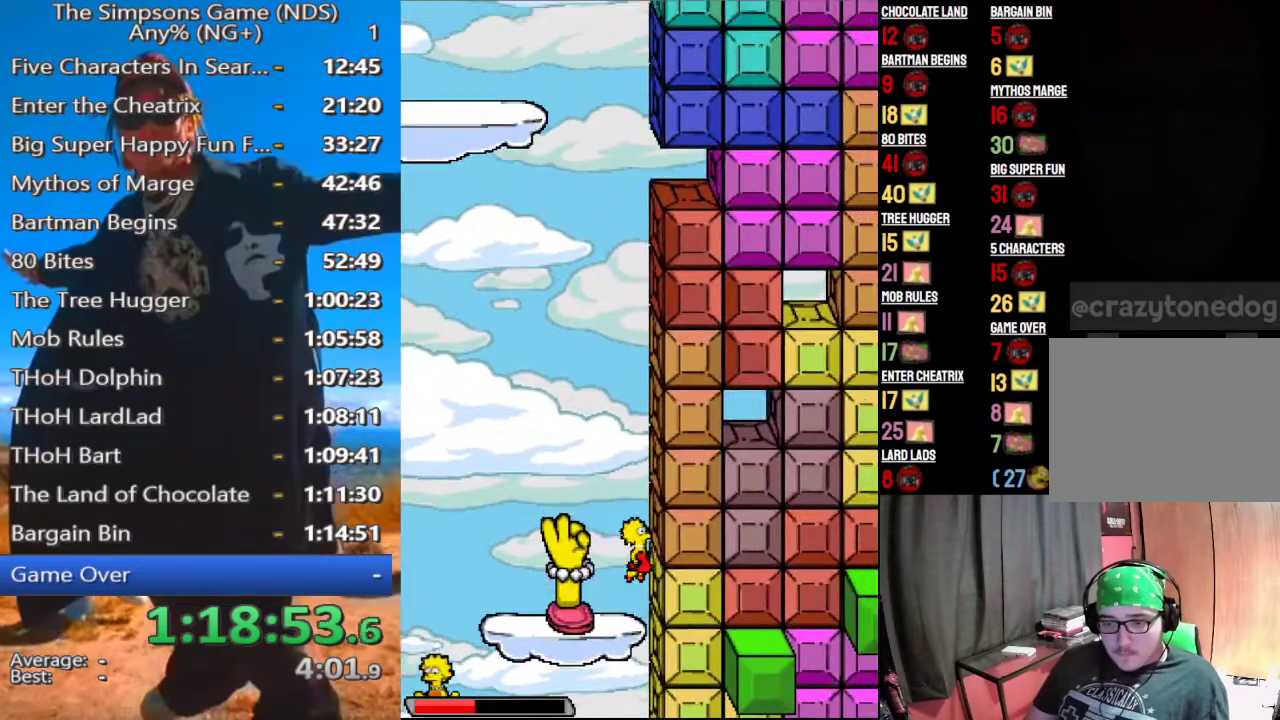
{"buttons": [], "left_stick": "right", "right_stick": "center"}
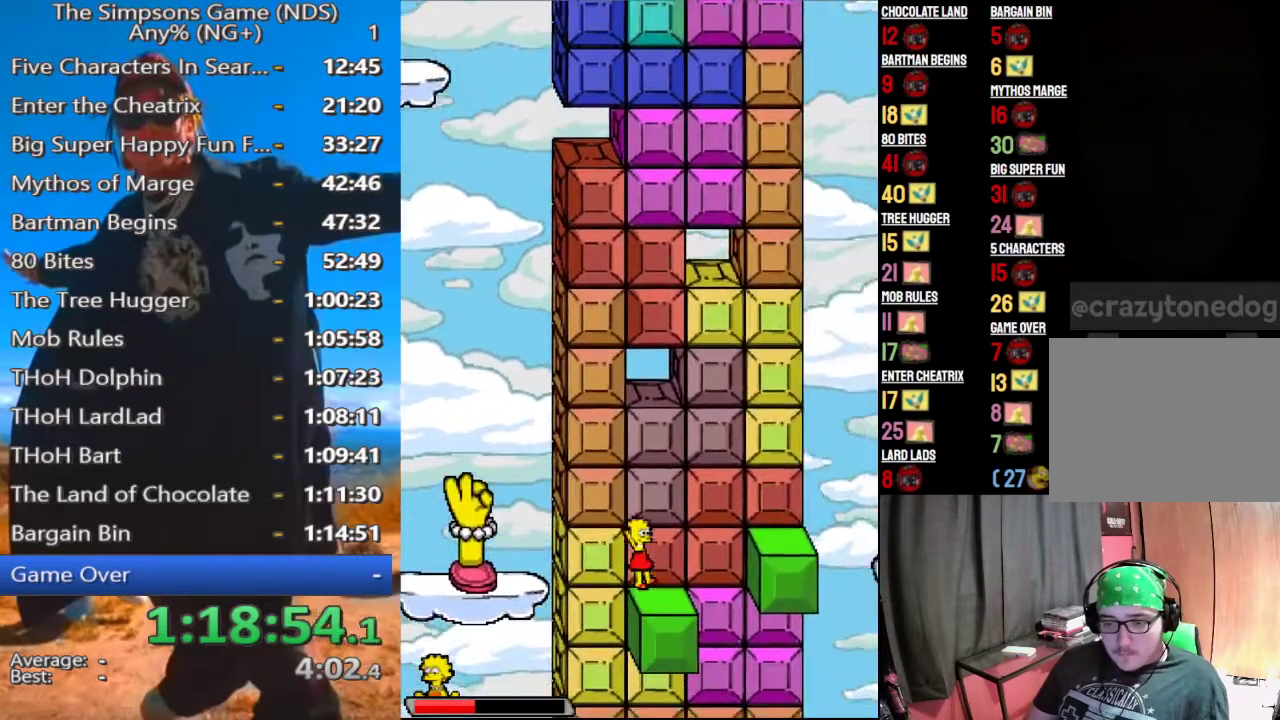
{"buttons": [], "left_stick": "right", "right_stick": "center"}
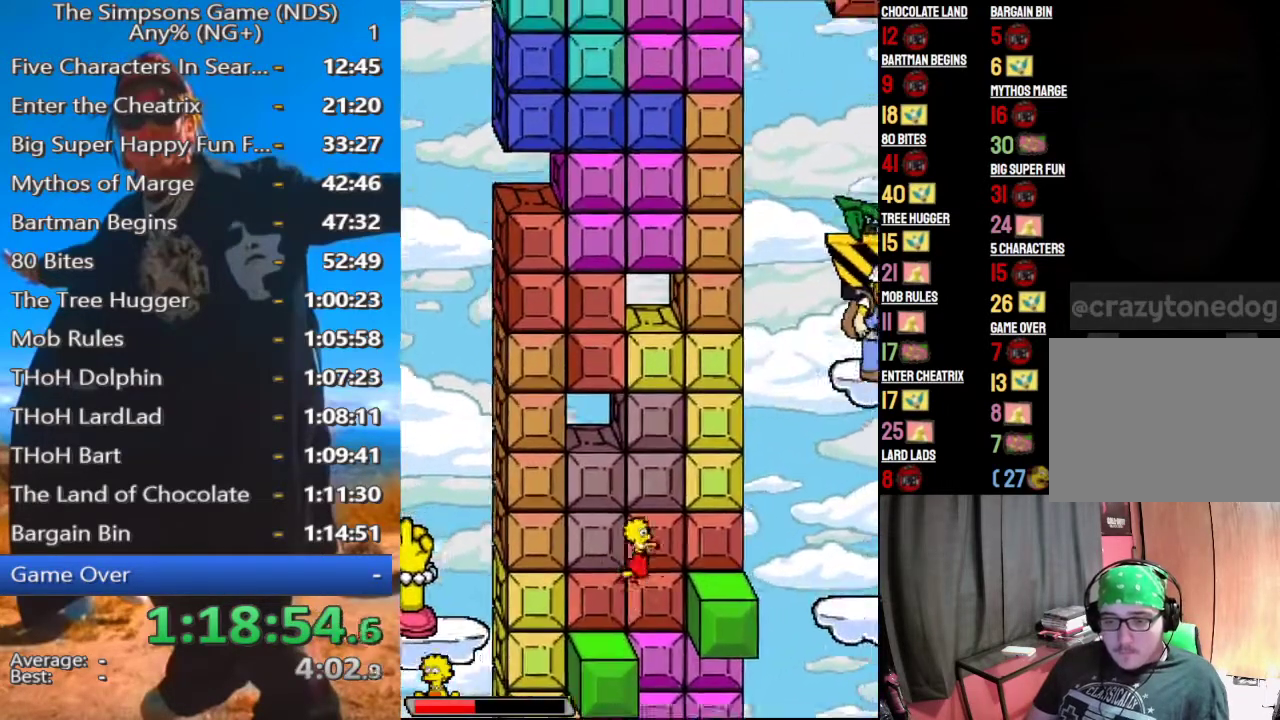
{"buttons": [], "left_stick": "center", "right_stick": "center"}
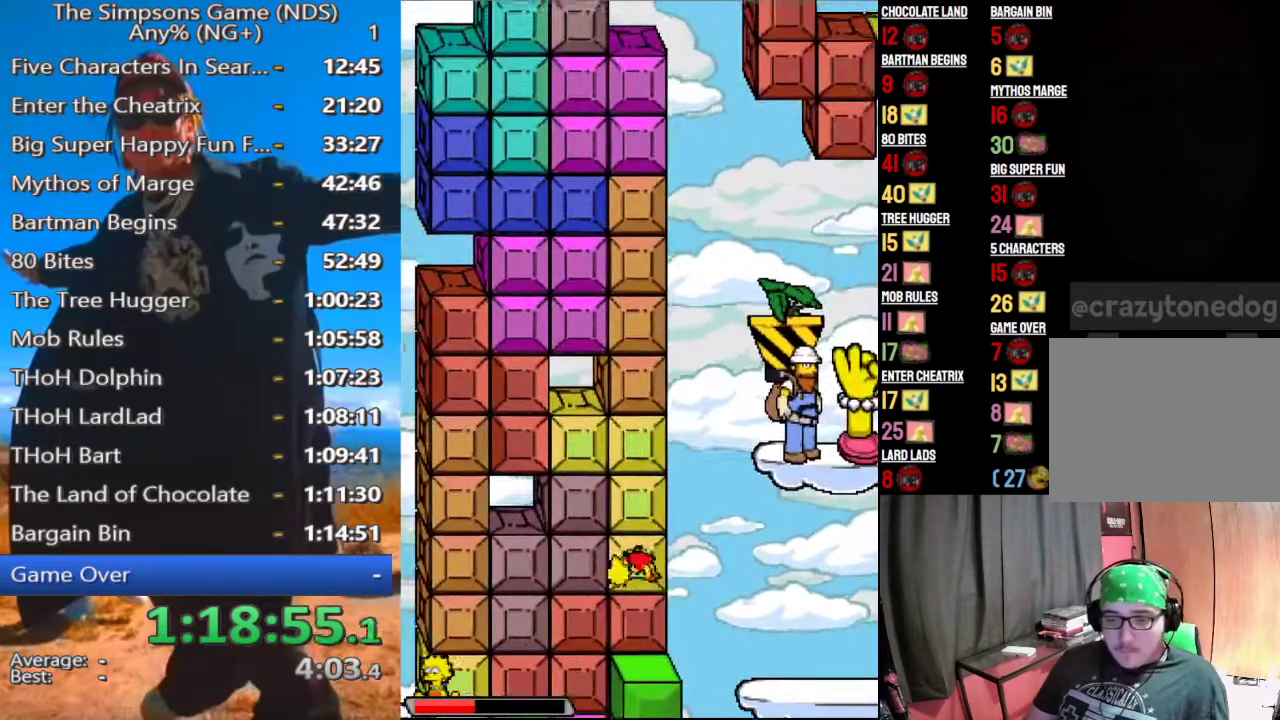
{"buttons": ["A"], "left_stick": "right", "right_stick": "center"}
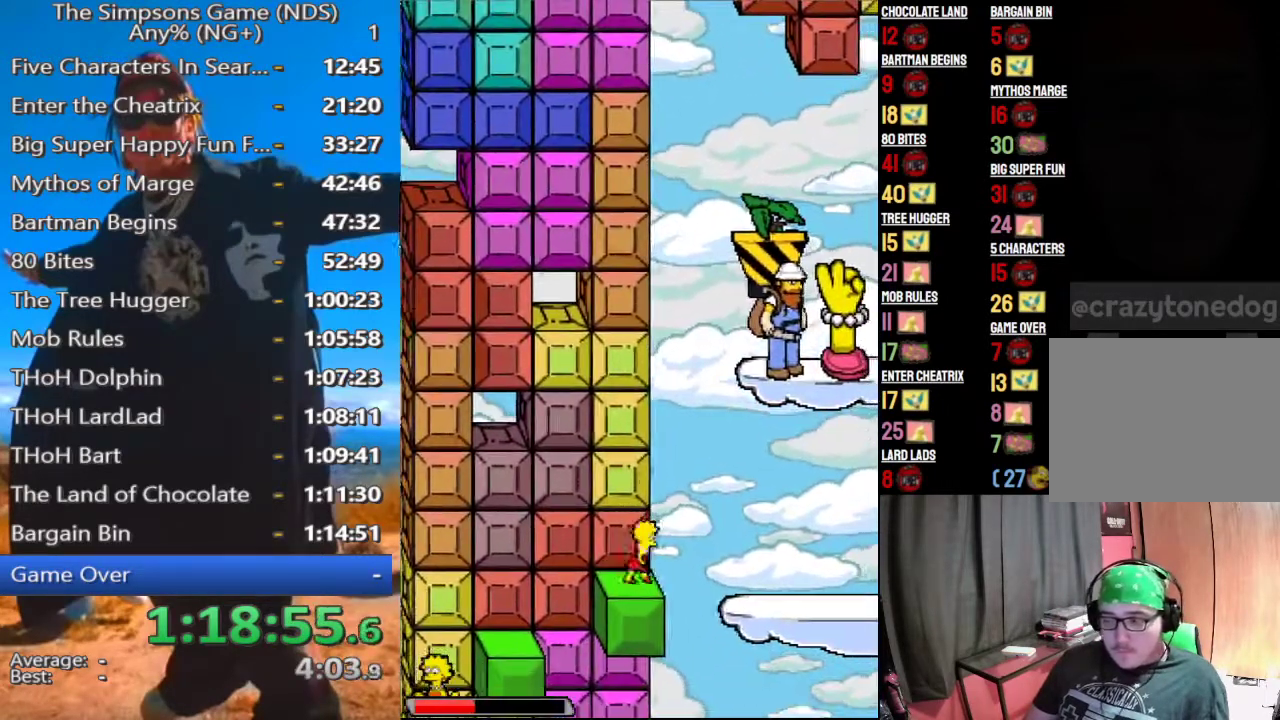
{"buttons": [], "left_stick": "right", "right_stick": "center"}
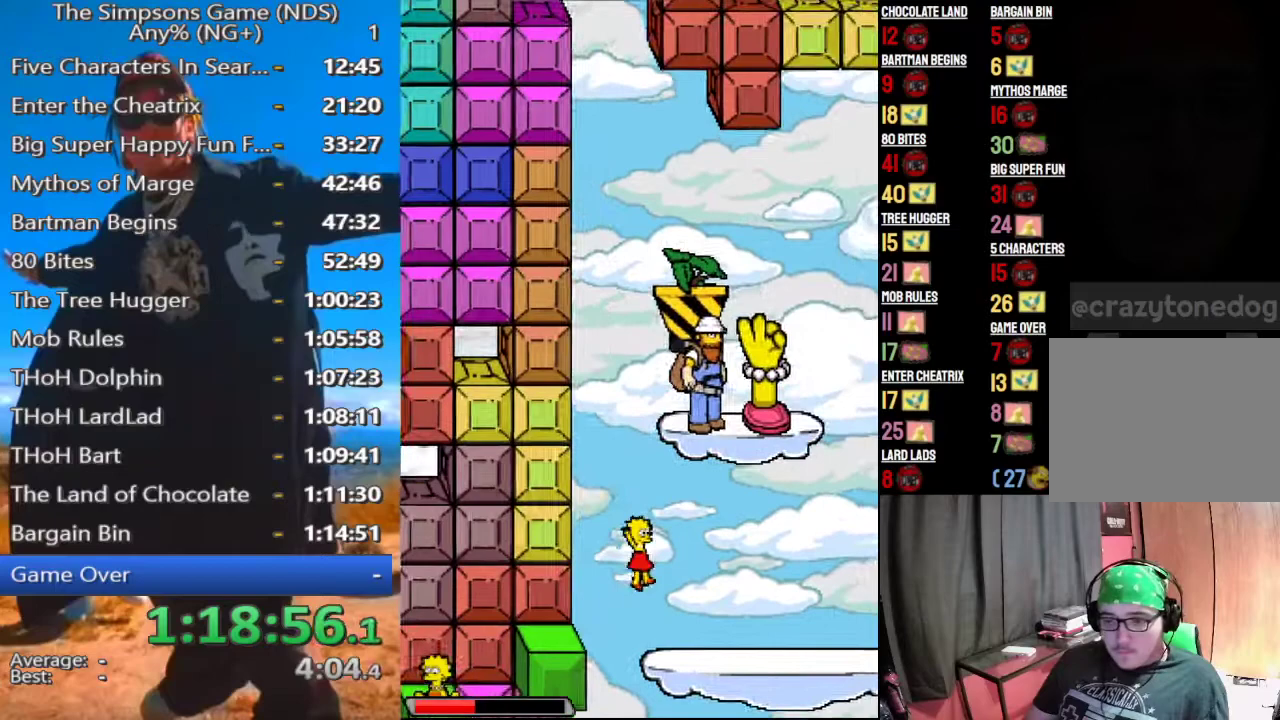
{"buttons": [], "left_stick": "right", "right_stick": "center"}
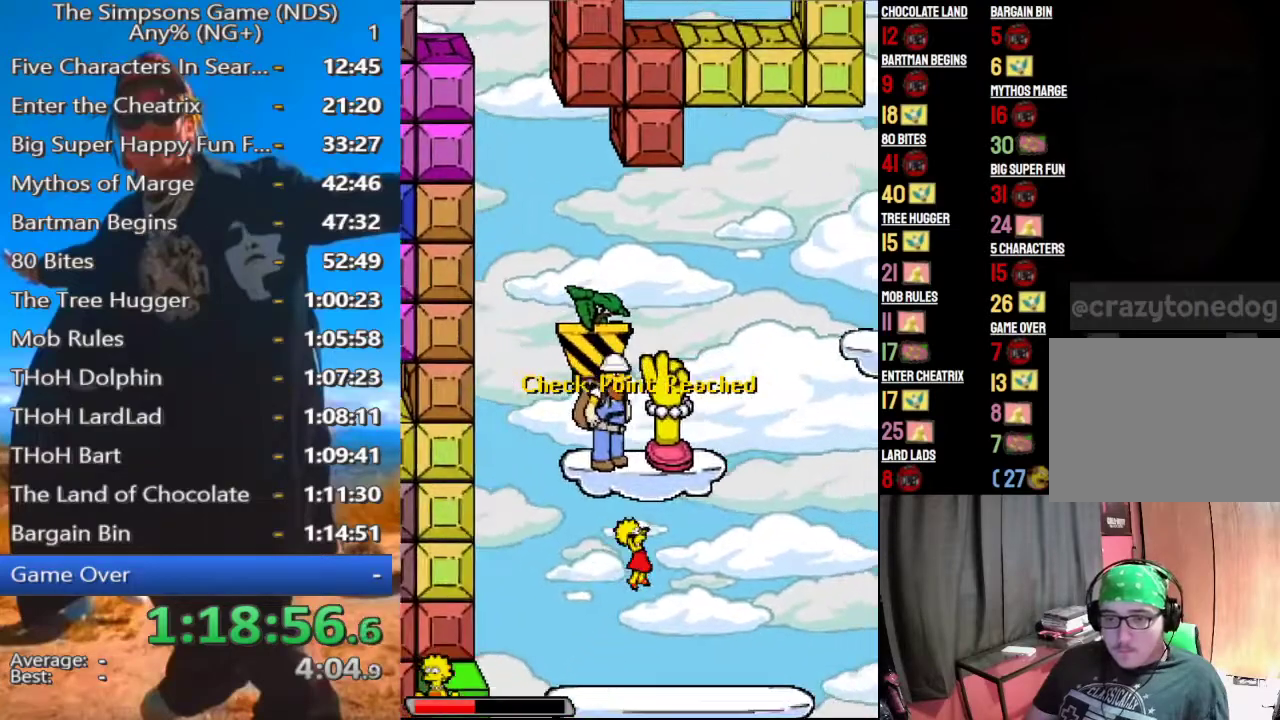
{"buttons": [], "left_stick": "right", "right_stick": "center"}
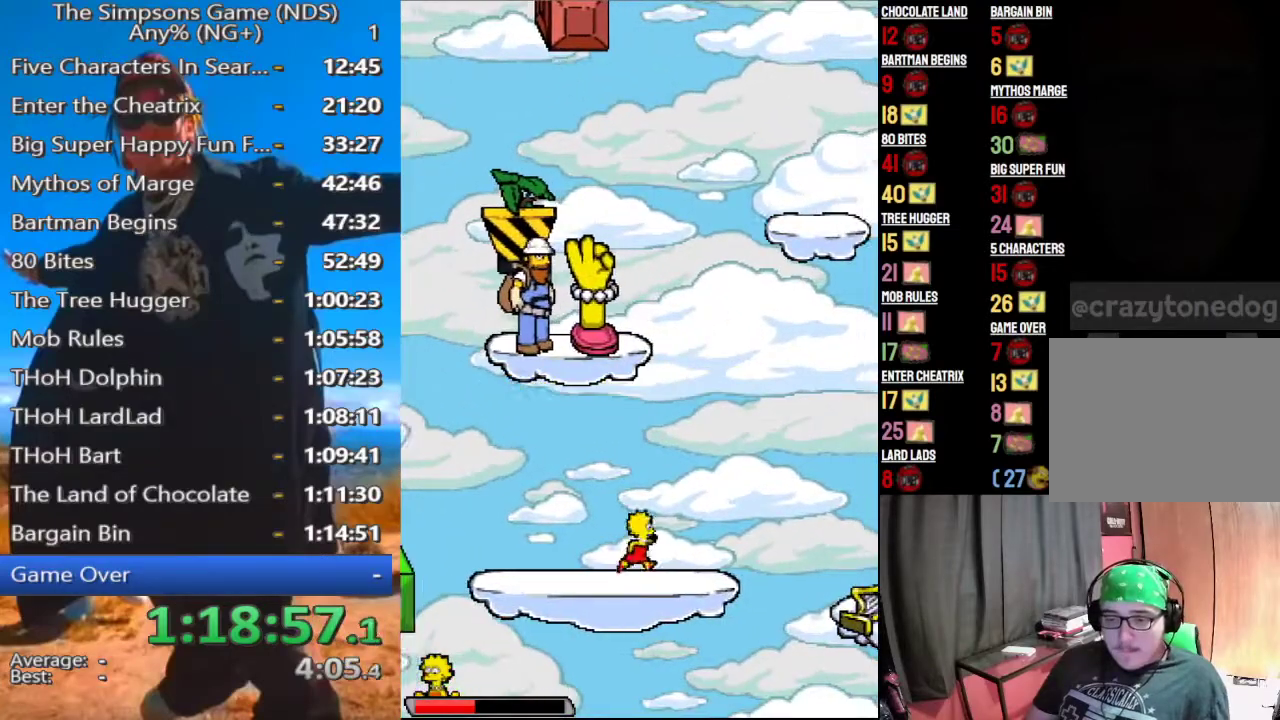
{"buttons": [], "left_stick": "right", "right_stick": "center"}
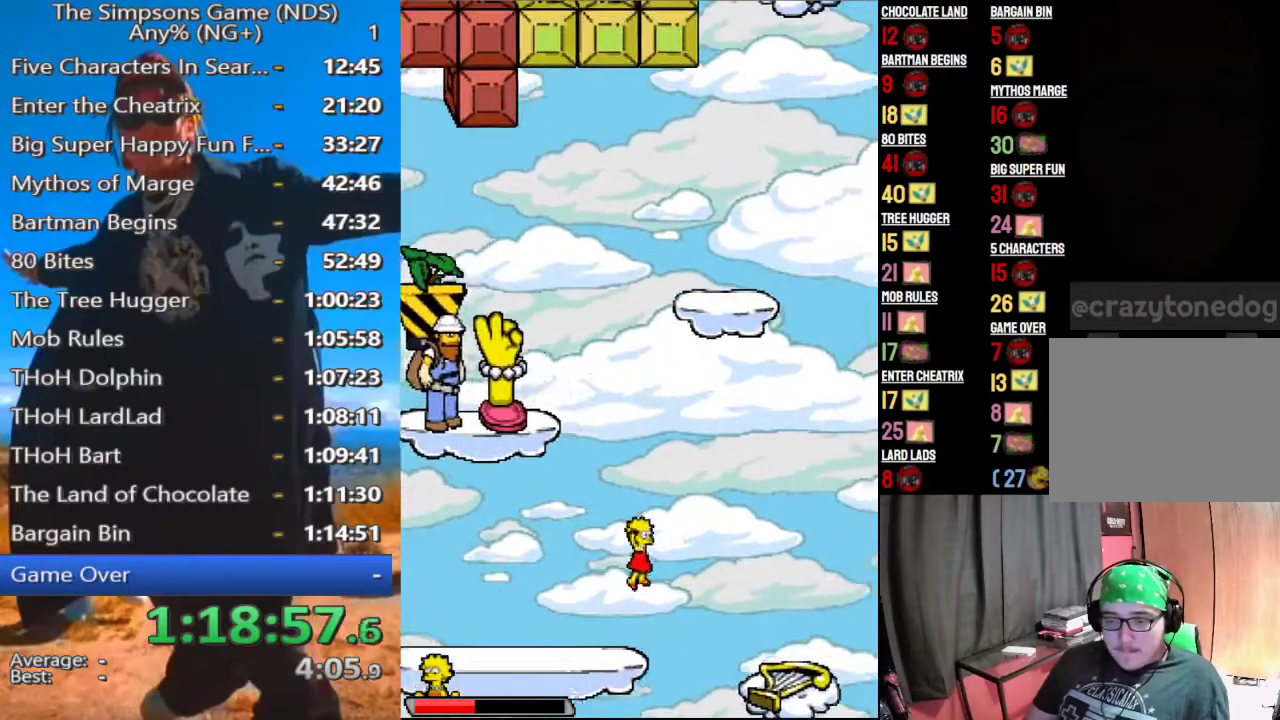
{"buttons": [], "left_stick": "right", "right_stick": "center"}
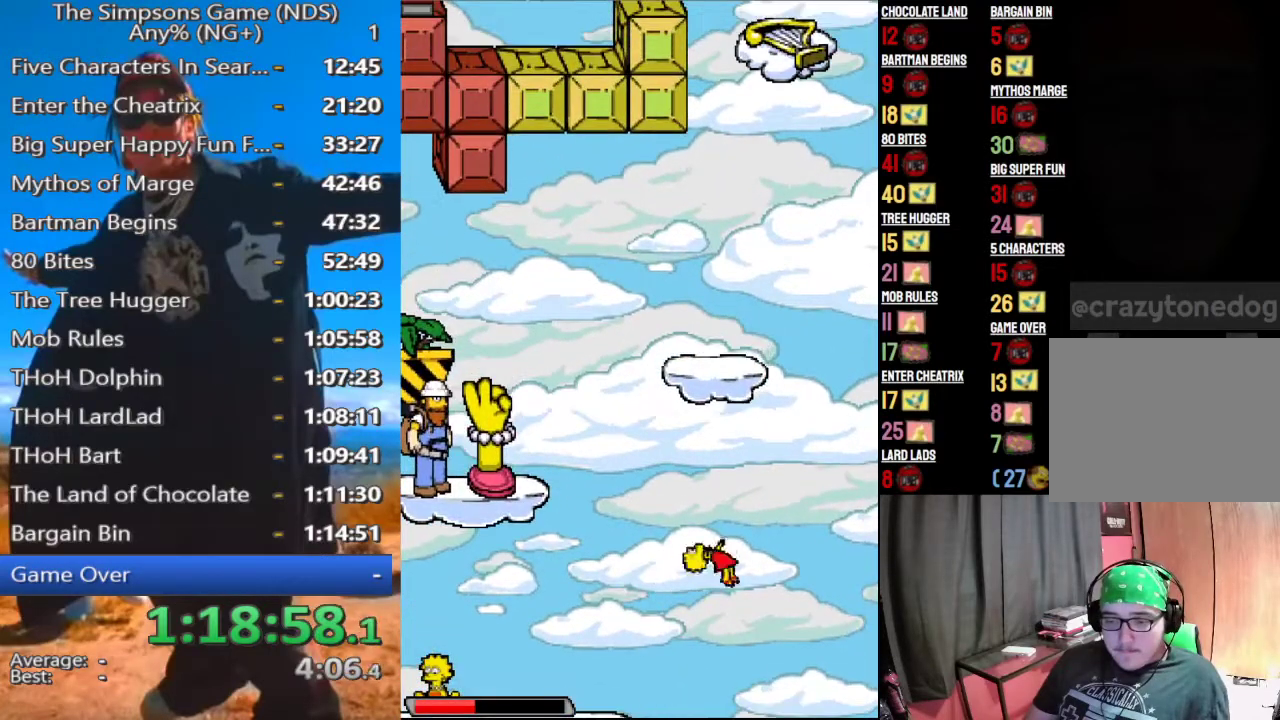
{"buttons": [], "left_stick": "left", "right_stick": "center"}
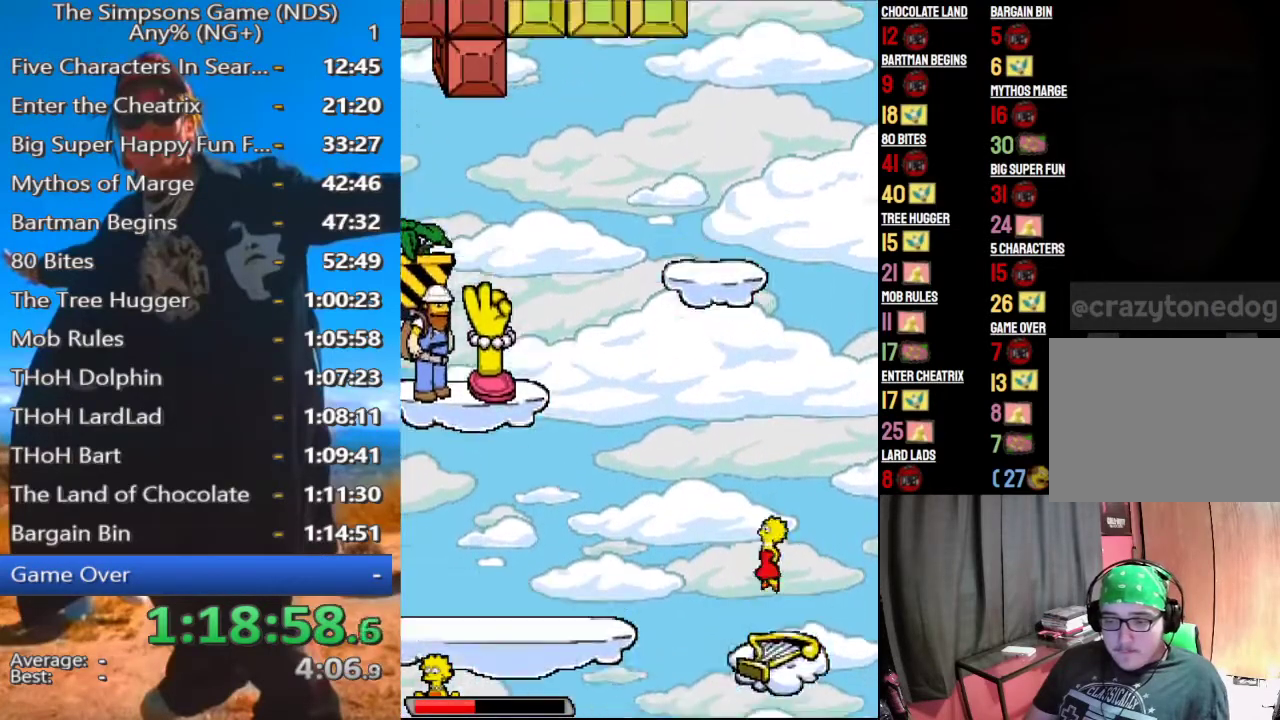
{"buttons": [], "left_stick": "left", "right_stick": "center", "events": []}
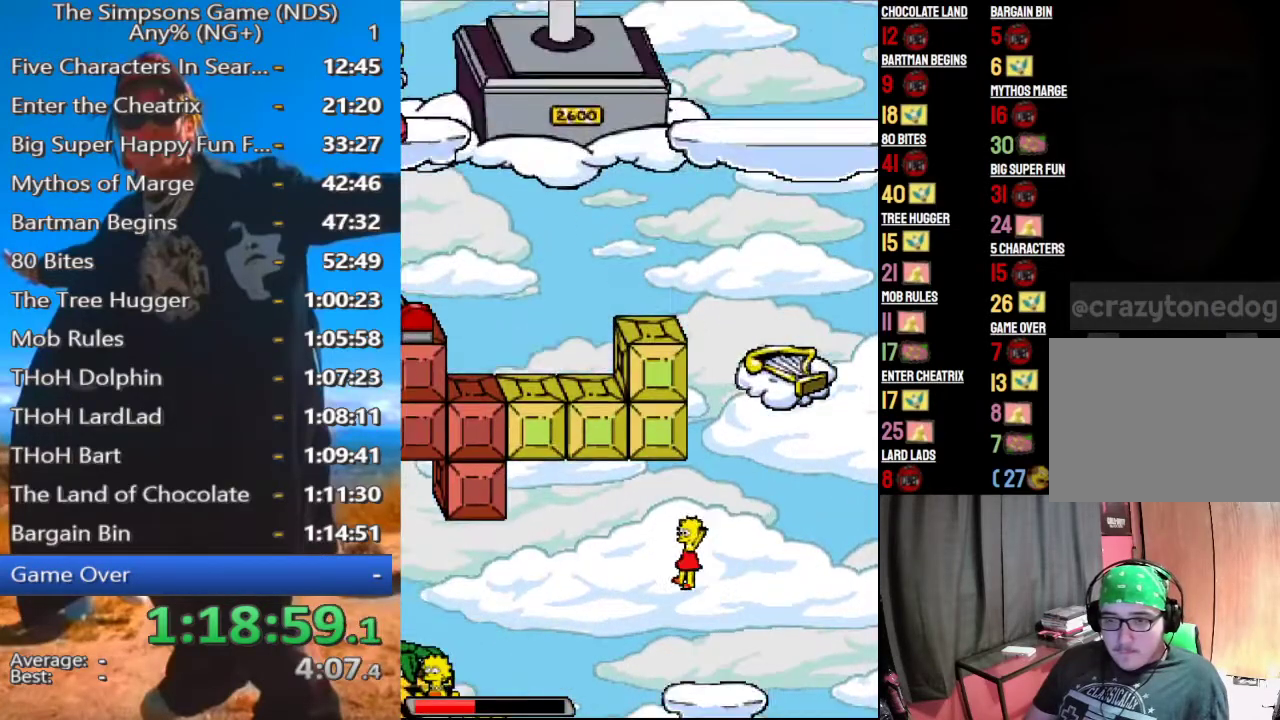
{"buttons": [], "left_stick": "left", "right_stick": "center", "events": []}
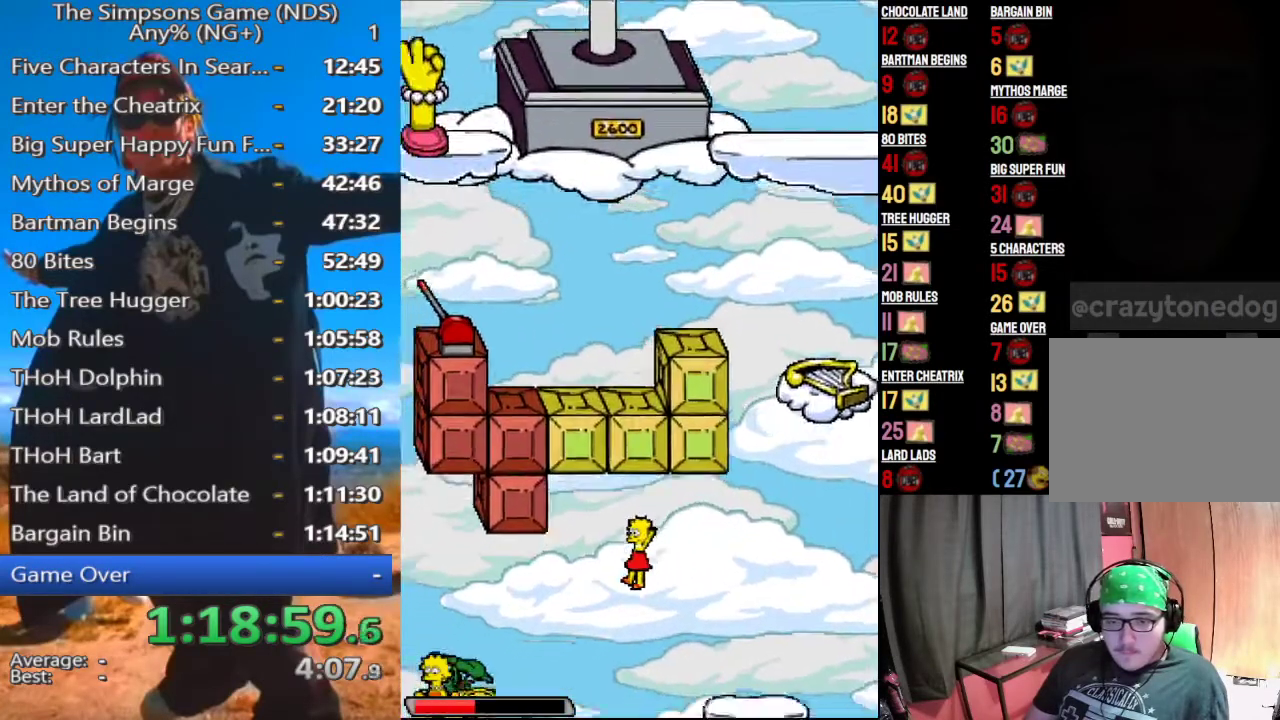
{"buttons": [], "left_stick": "center", "right_stick": "center", "events": [[104, "A", "down"], [229, "A", "up"], [458, "left_stick", "center"]]}